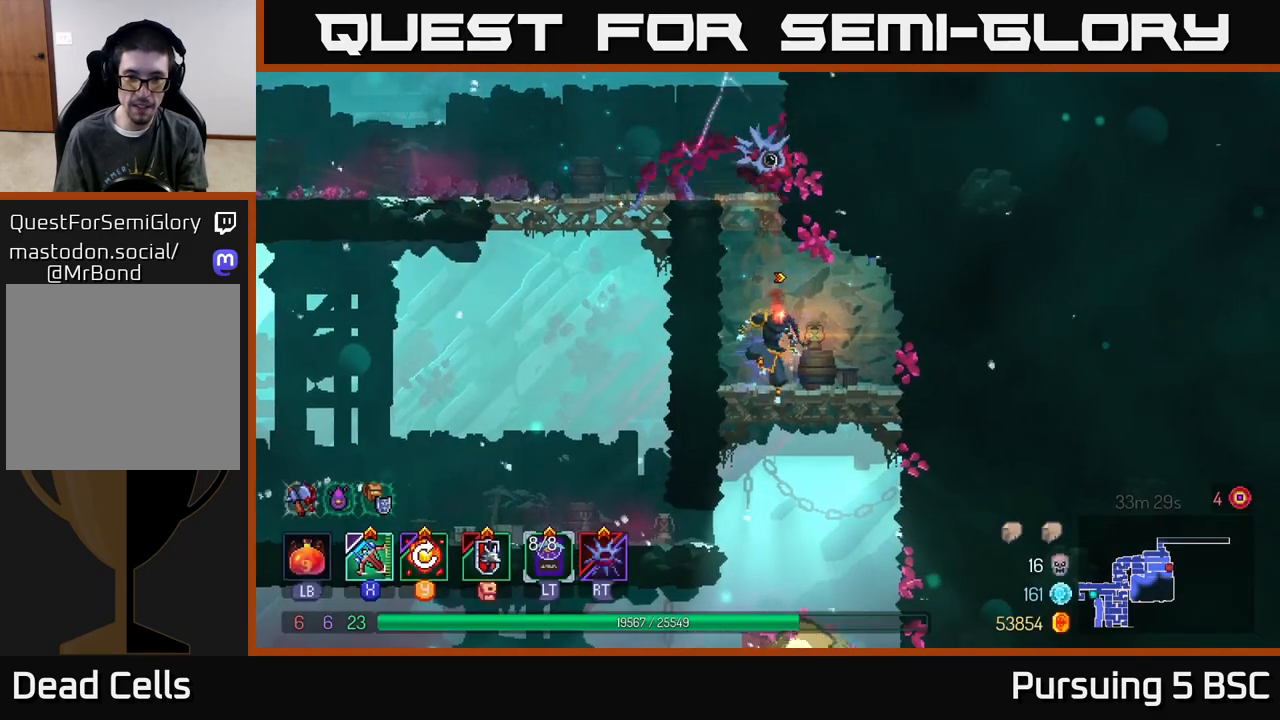
Gameplay with a controller (Xbox layout); each line is a JSON object with the inputs held at the frame after it. "events" lists button and stick changes between this image and that frame as [ms after this image, input, new state], when the widget could be followed in between.
{"buttons": [], "left_stick": "center", "right_stick": "center", "events": [[117, "A", "down"], [217, "A", "up"], [333, "left_stick", "center"]]}
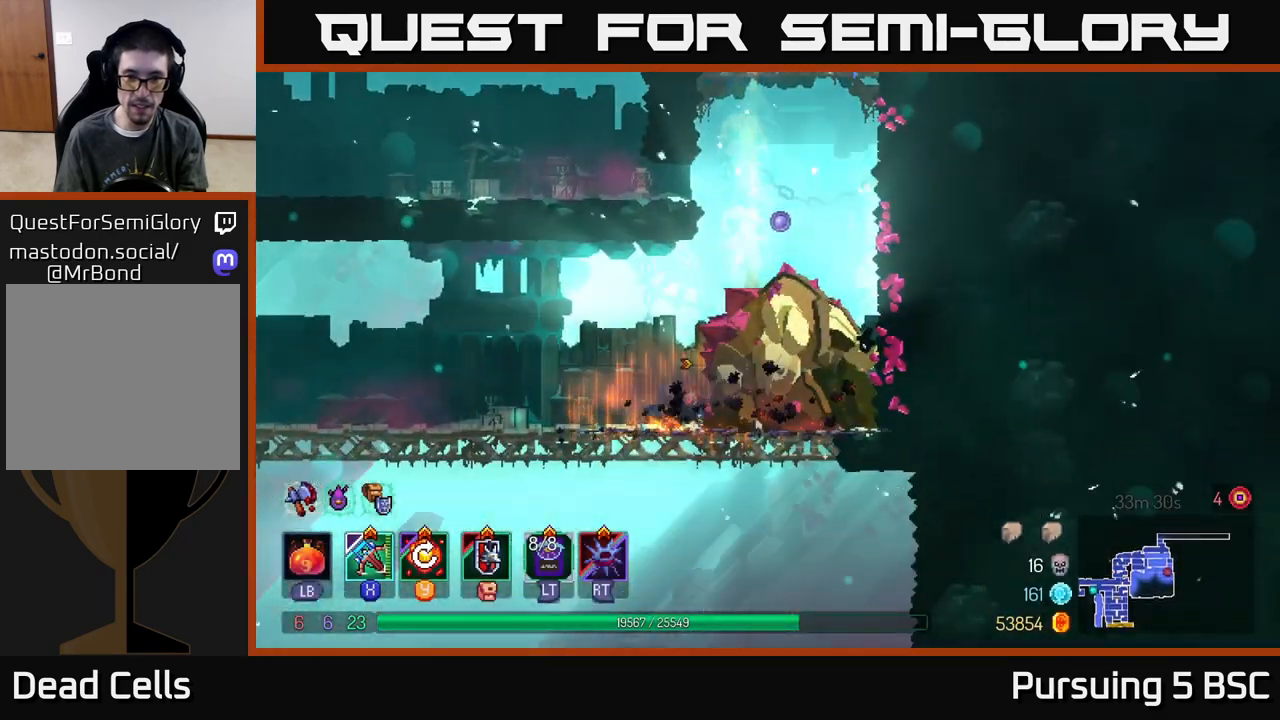
{"buttons": ["B"], "left_stick": "right", "right_stick": "center", "events": [[317, "left_stick", "right"], [367, "B", "down"]]}
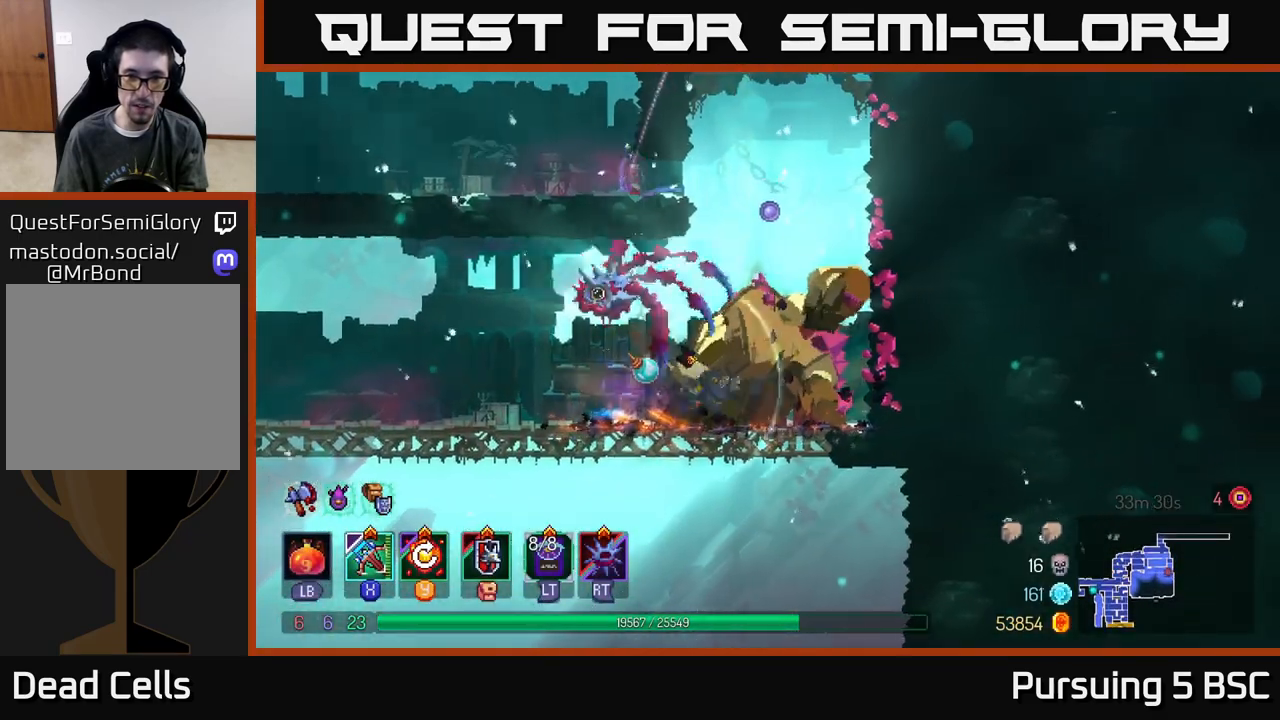
{"buttons": ["A"], "left_stick": "right", "right_stick": "center", "events": [[17, "B", "up"], [350, "A", "down"], [450, "A", "up"], [500, "A", "down"]]}
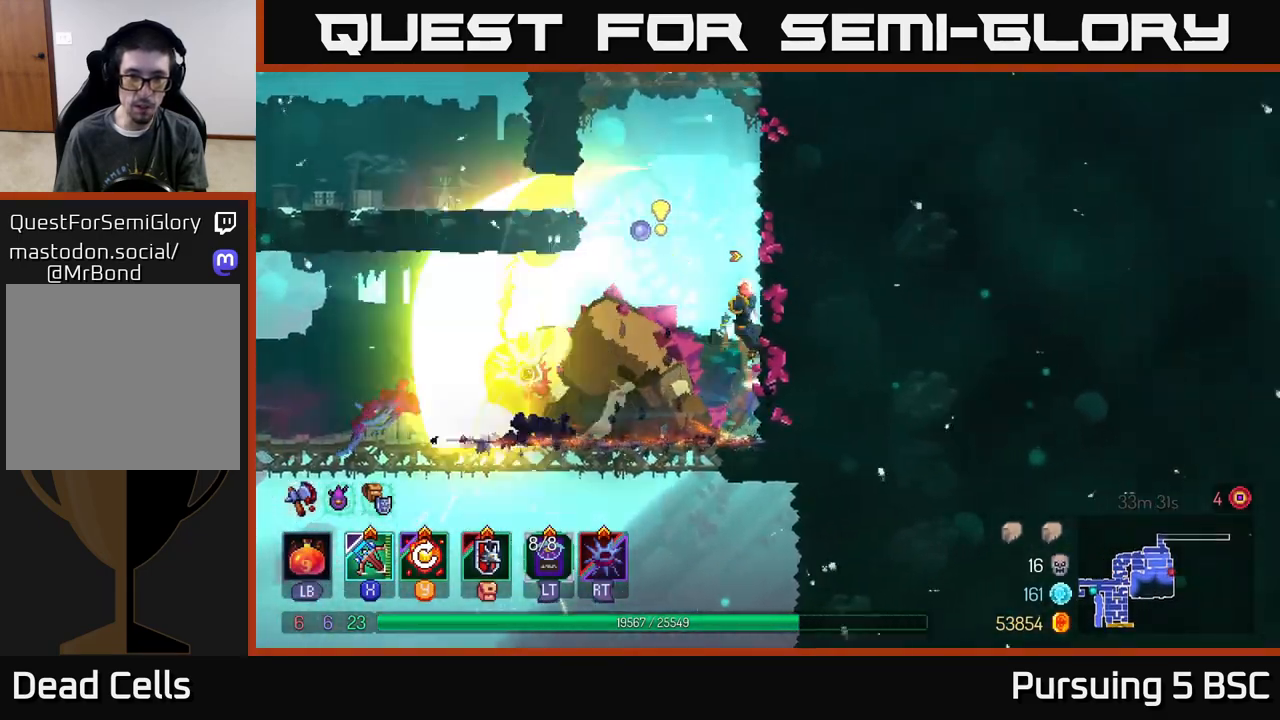
{"buttons": ["A"], "left_stick": "left", "right_stick": "center", "events": [[150, "A", "up"], [433, "left_stick", "up-left"], [450, "A", "down"], [483, "left_stick", "left"]]}
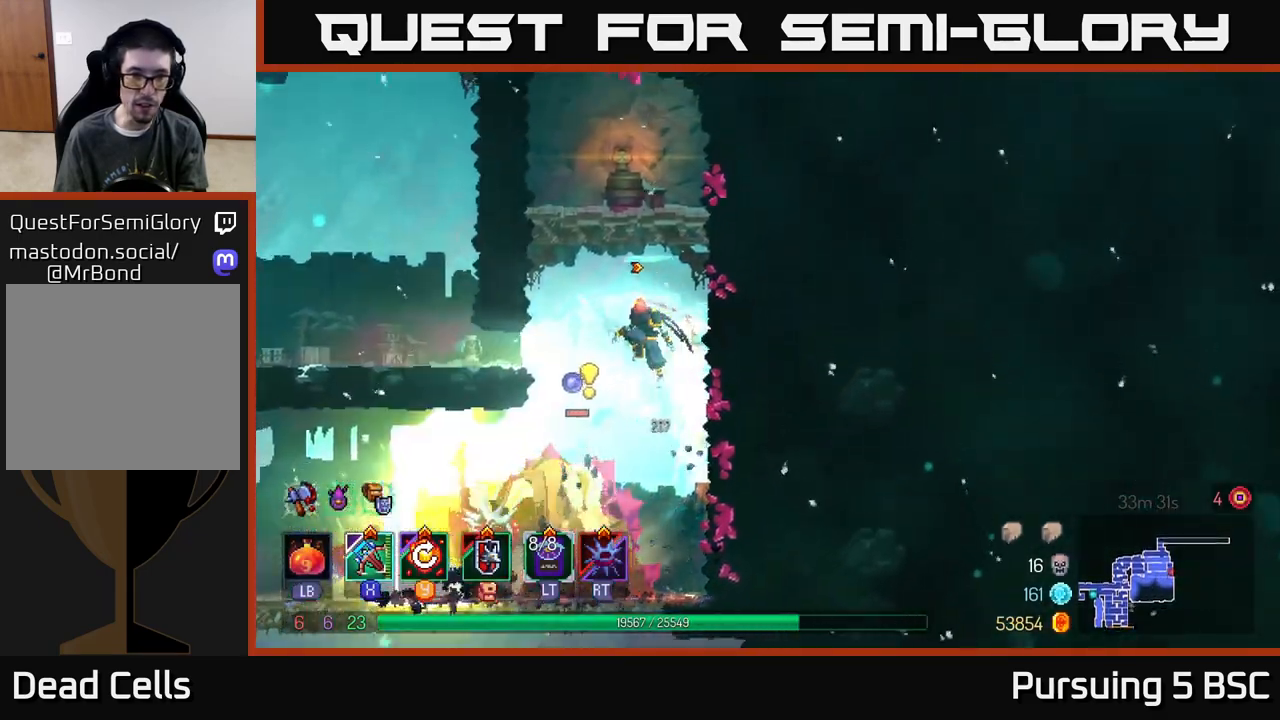
{"buttons": [], "left_stick": "left", "right_stick": "center", "events": [[67, "A", "up"], [217, "B", "down"], [333, "B", "up"]]}
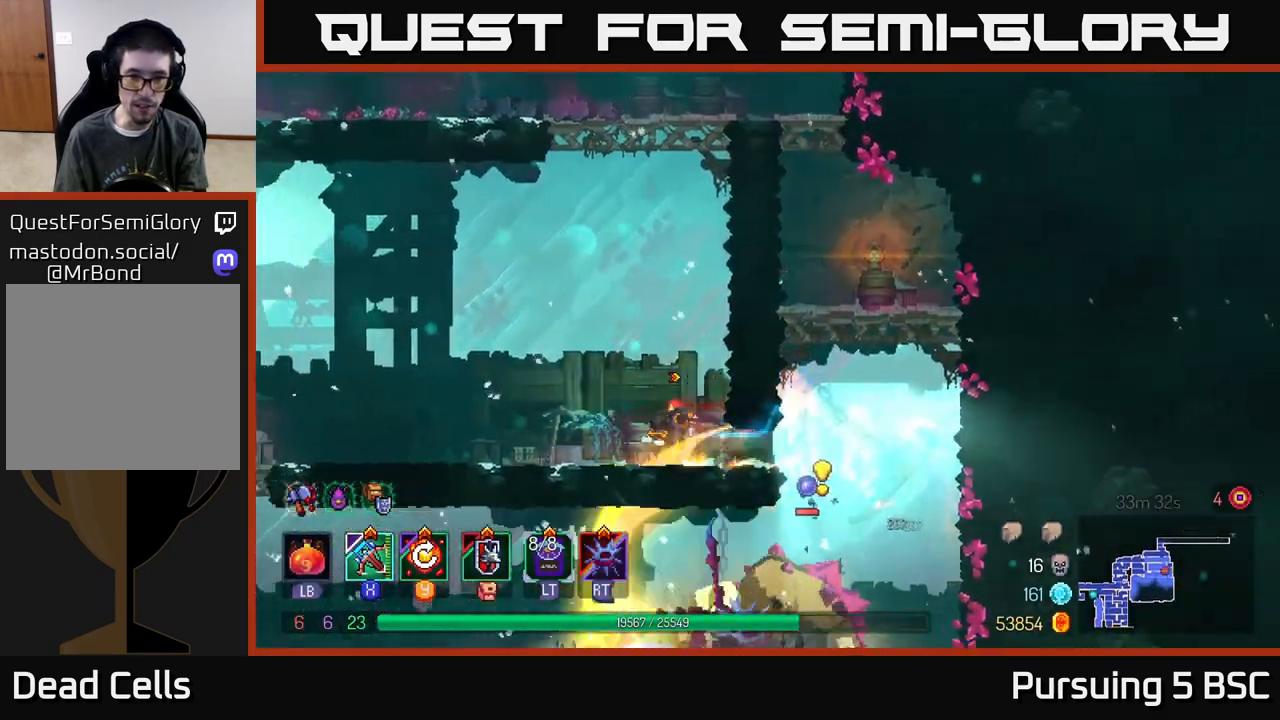
{"buttons": [], "left_stick": "left", "right_stick": "center", "events": []}
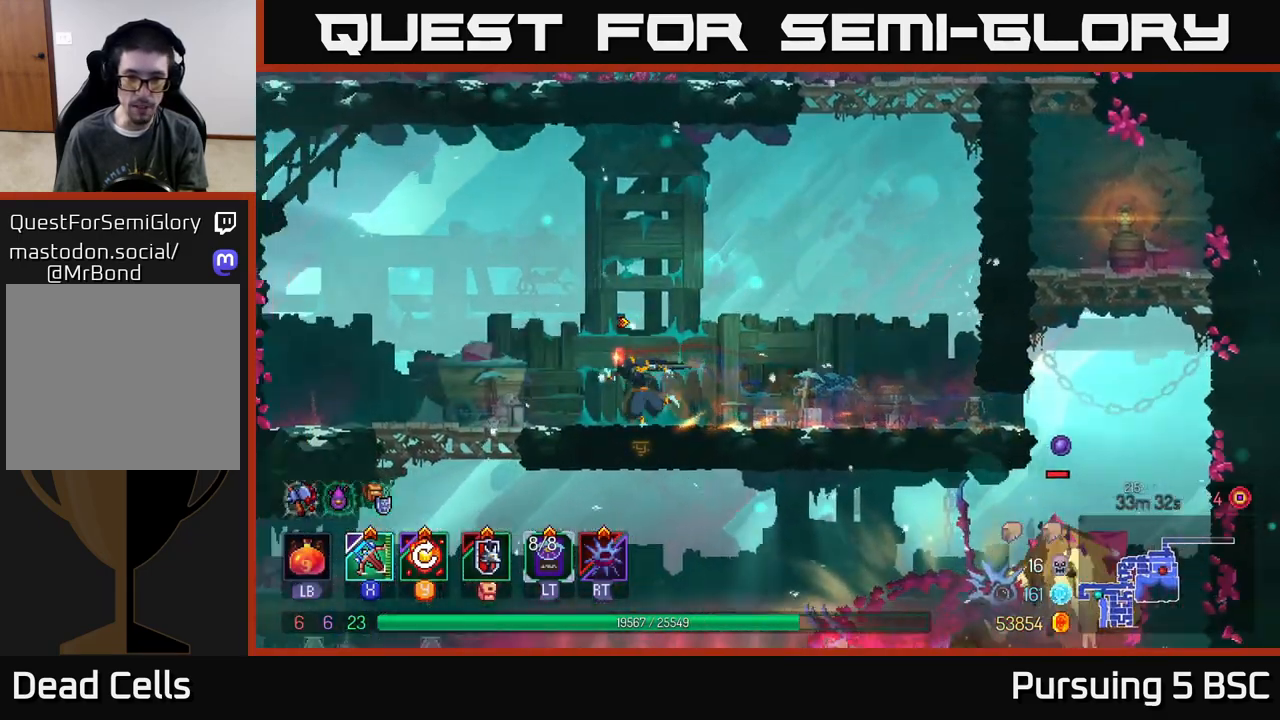
{"buttons": [], "left_stick": "center", "right_stick": "center", "events": [[250, "left_stick", "right"], [367, "left_stick", "center"]]}
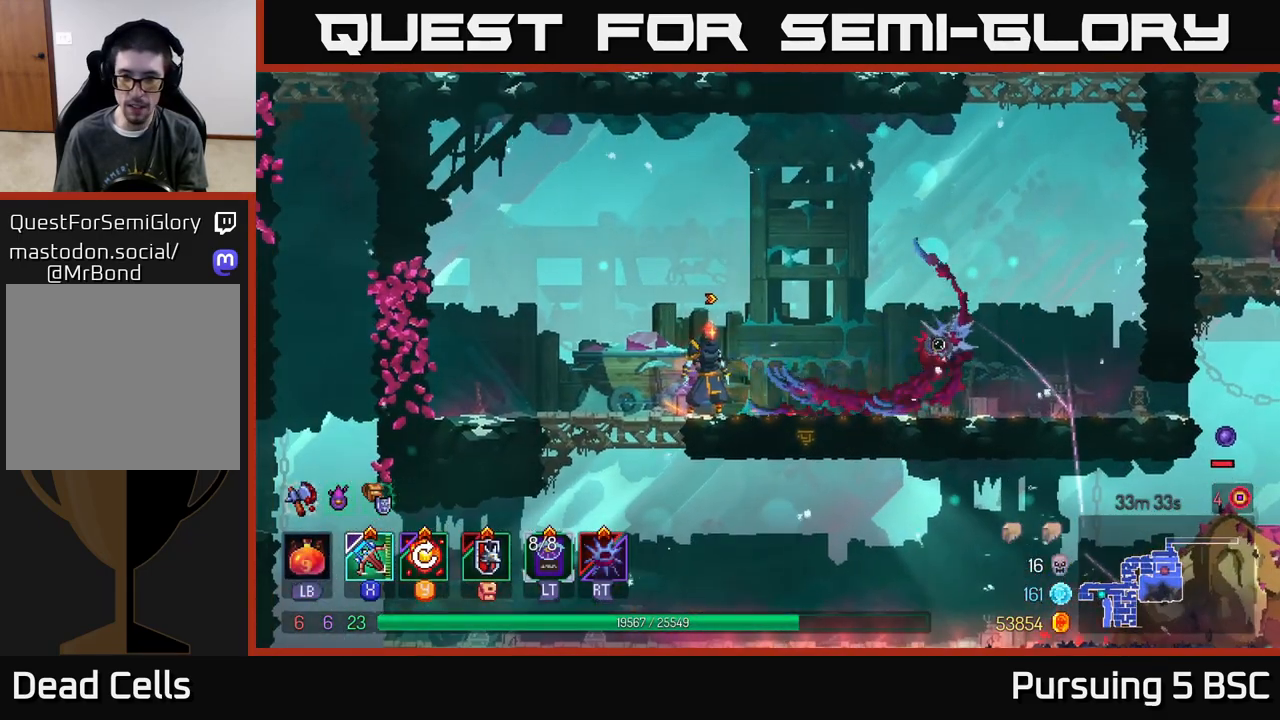
{"buttons": [], "left_stick": "right", "right_stick": "center", "events": [[83, "left_stick", "left"], [300, "left_stick", "center"], [383, "left_stick", "right"]]}
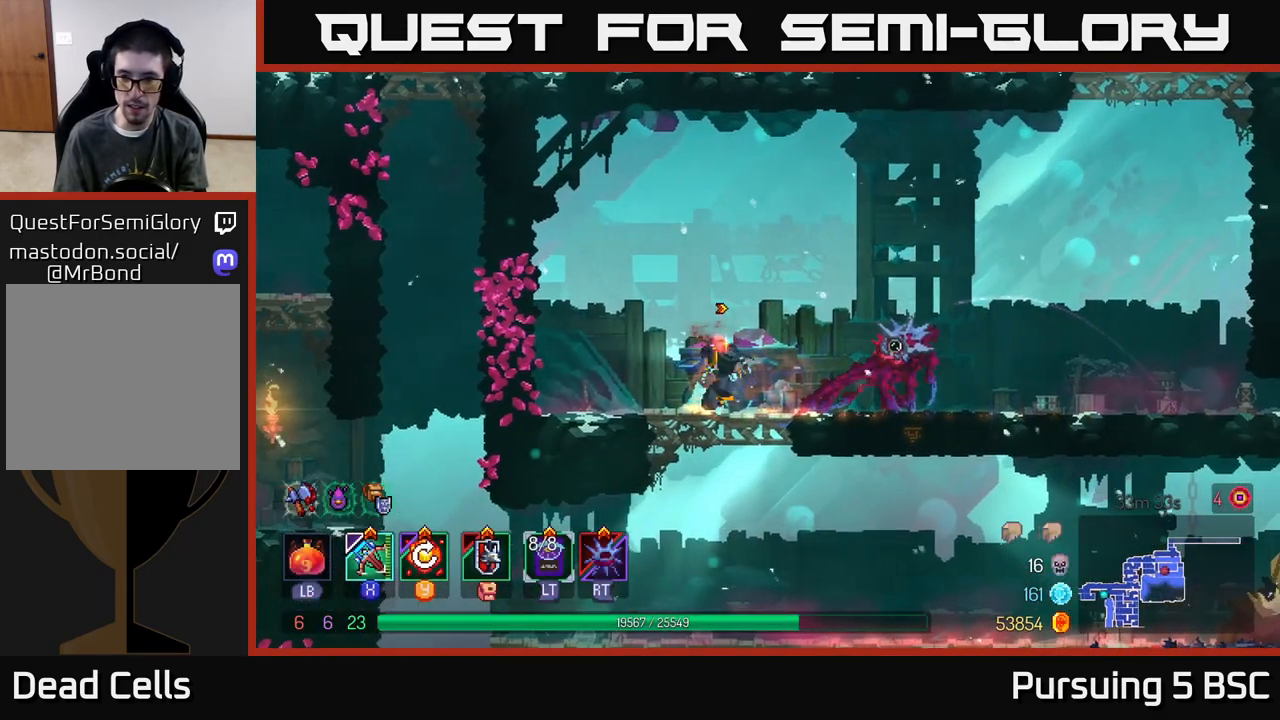
{"buttons": [], "left_stick": "center", "right_stick": "center", "events": [[267, "left_stick", "center"]]}
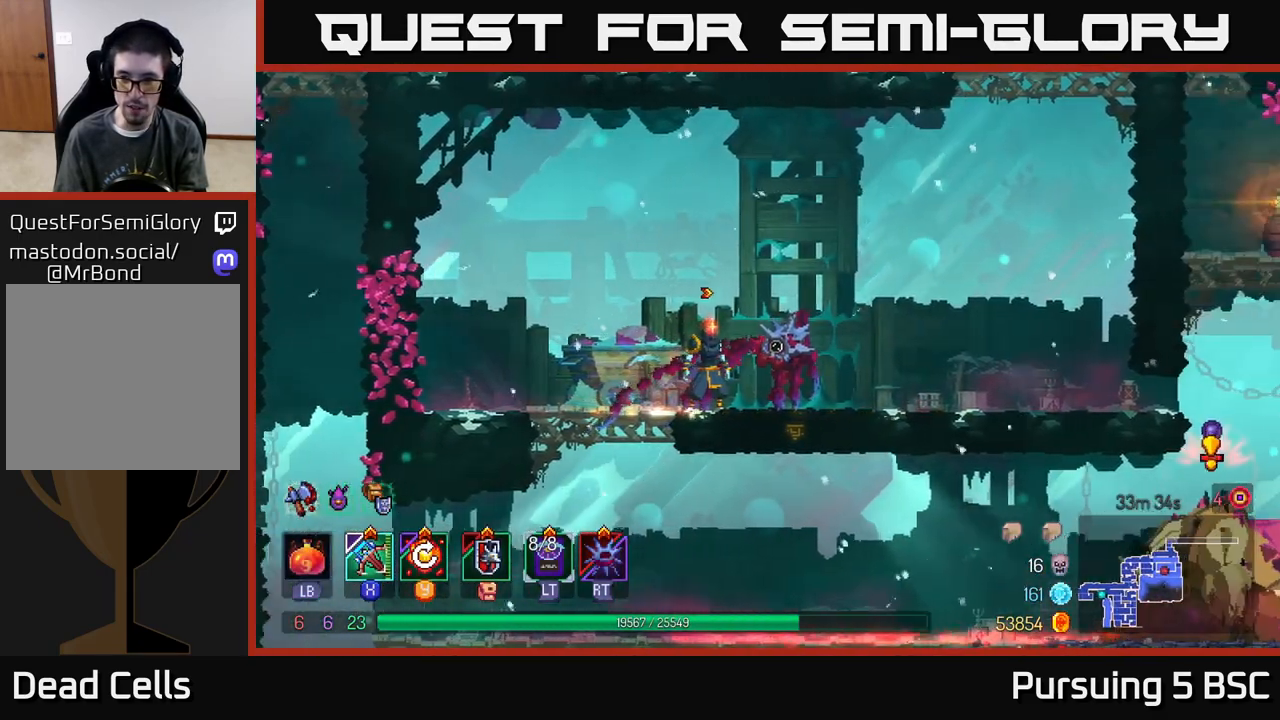
{"buttons": [], "left_stick": "center", "right_stick": "center", "events": []}
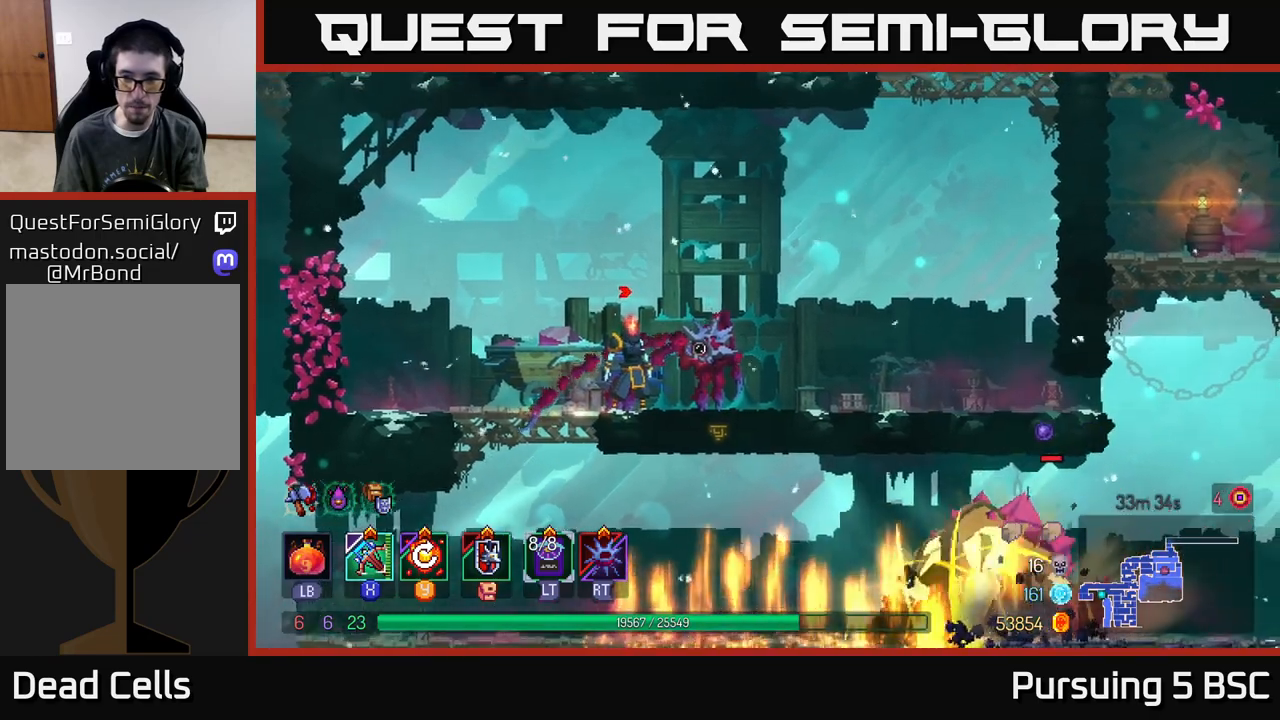
{"buttons": [], "left_stick": "center", "right_stick": "center", "events": []}
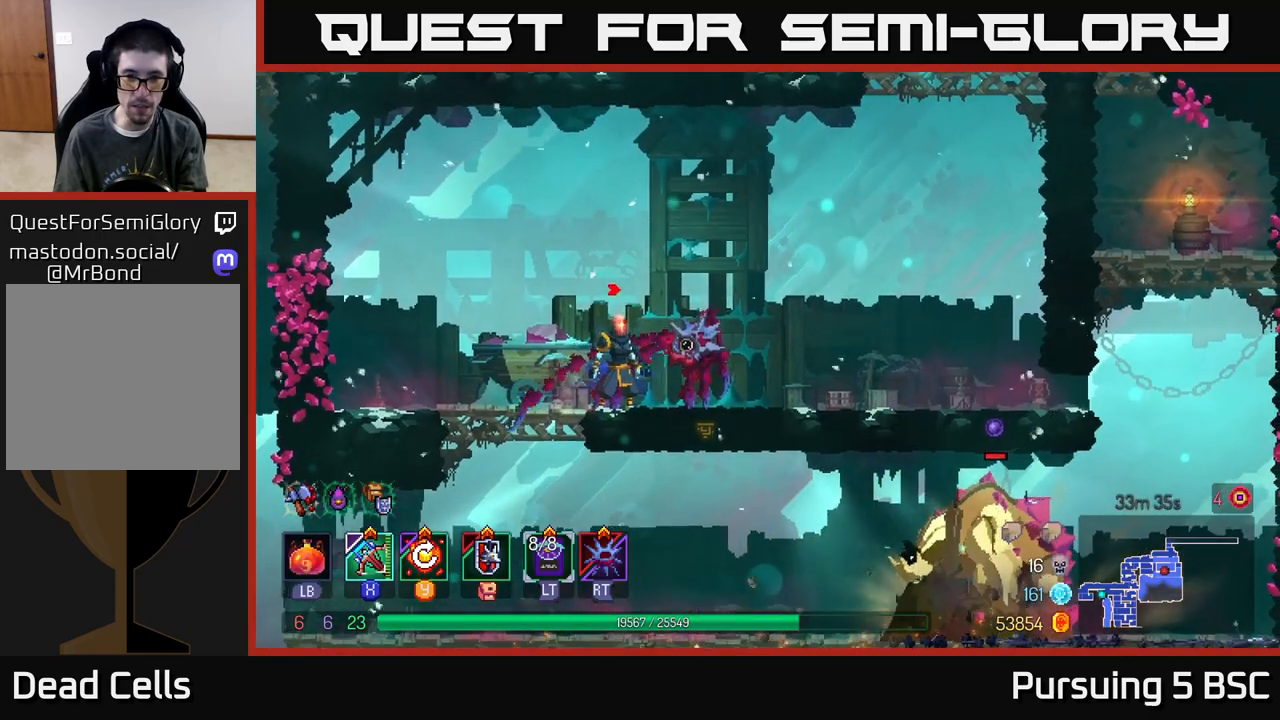
{"buttons": [], "left_stick": "left", "right_stick": "center", "events": [[483, "left_stick", "left"]]}
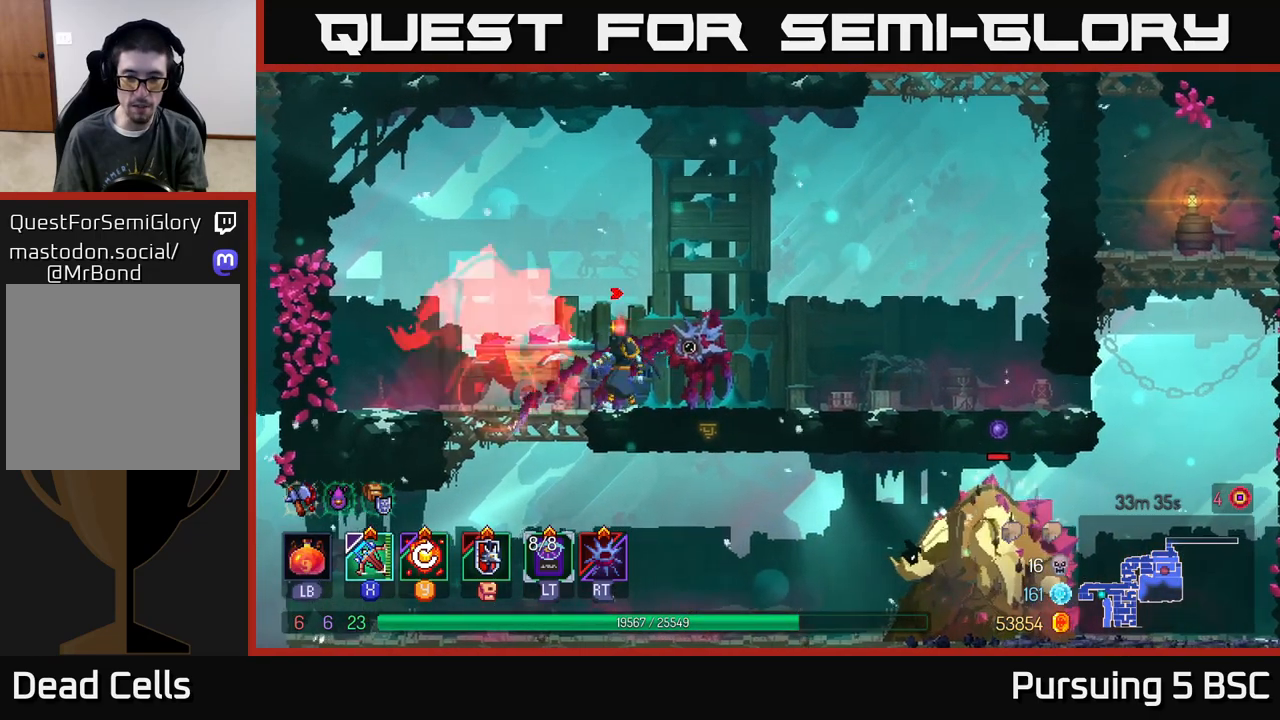
{"buttons": [], "left_stick": "right", "right_stick": "center", "events": [[267, "left_stick", "center"], [400, "left_stick", "right"]]}
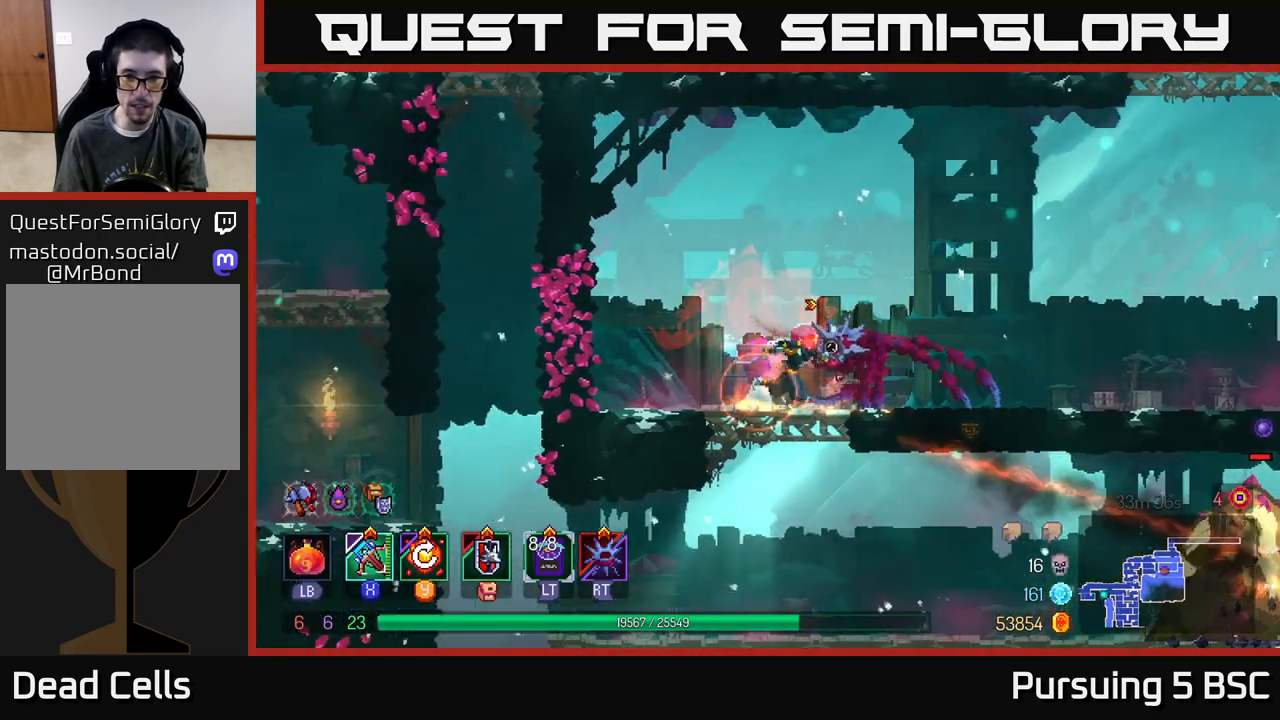
{"buttons": [], "left_stick": "left", "right_stick": "center", "events": [[250, "X", "down"], [250, "left_stick", "left"], [350, "X", "up"]]}
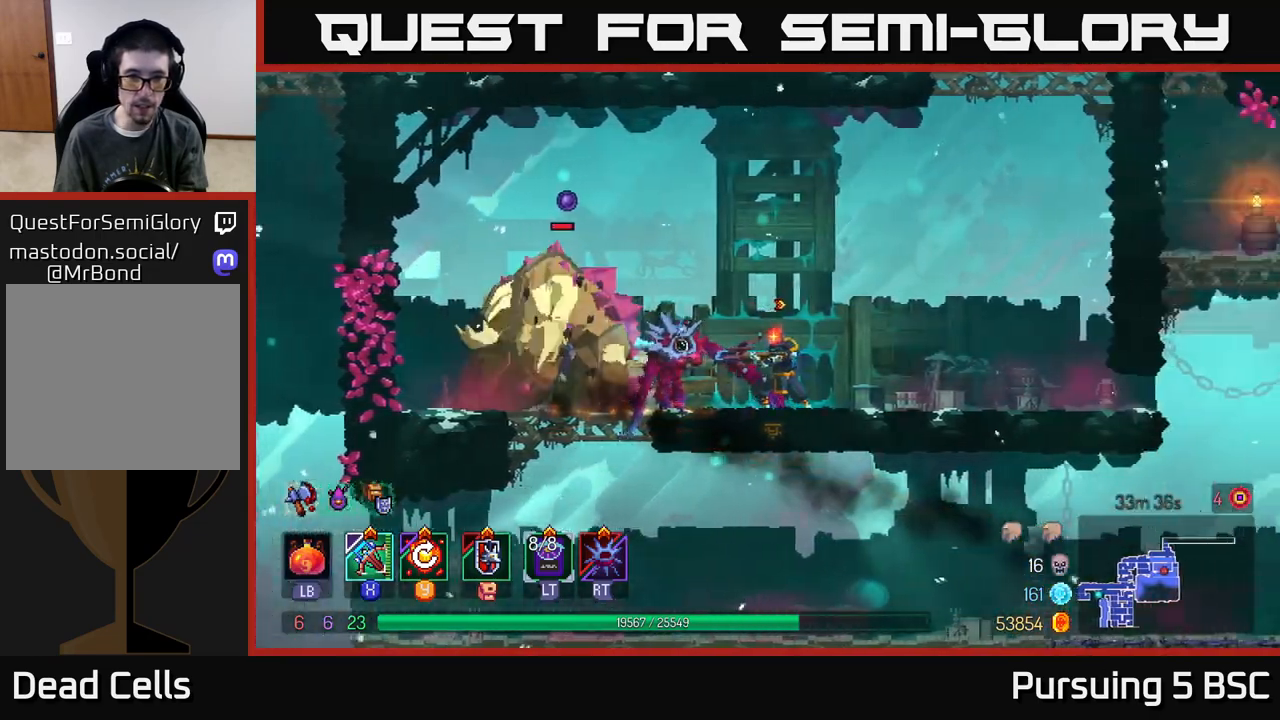
{"buttons": [], "left_stick": "center", "right_stick": "center", "events": [[417, "left_stick", "center"]]}
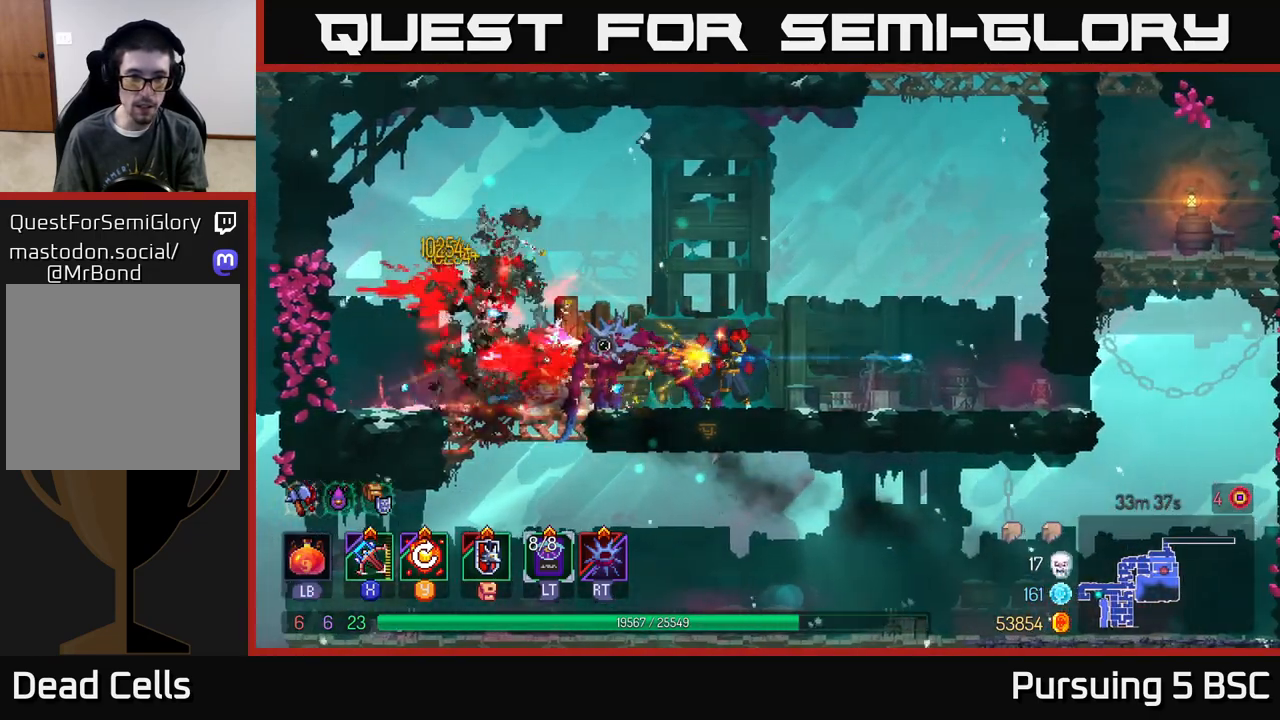
{"buttons": [], "left_stick": "left", "right_stick": "center", "events": [[67, "left_stick", "right"], [233, "B", "down"], [317, "B", "up"], [500, "left_stick", "left"]]}
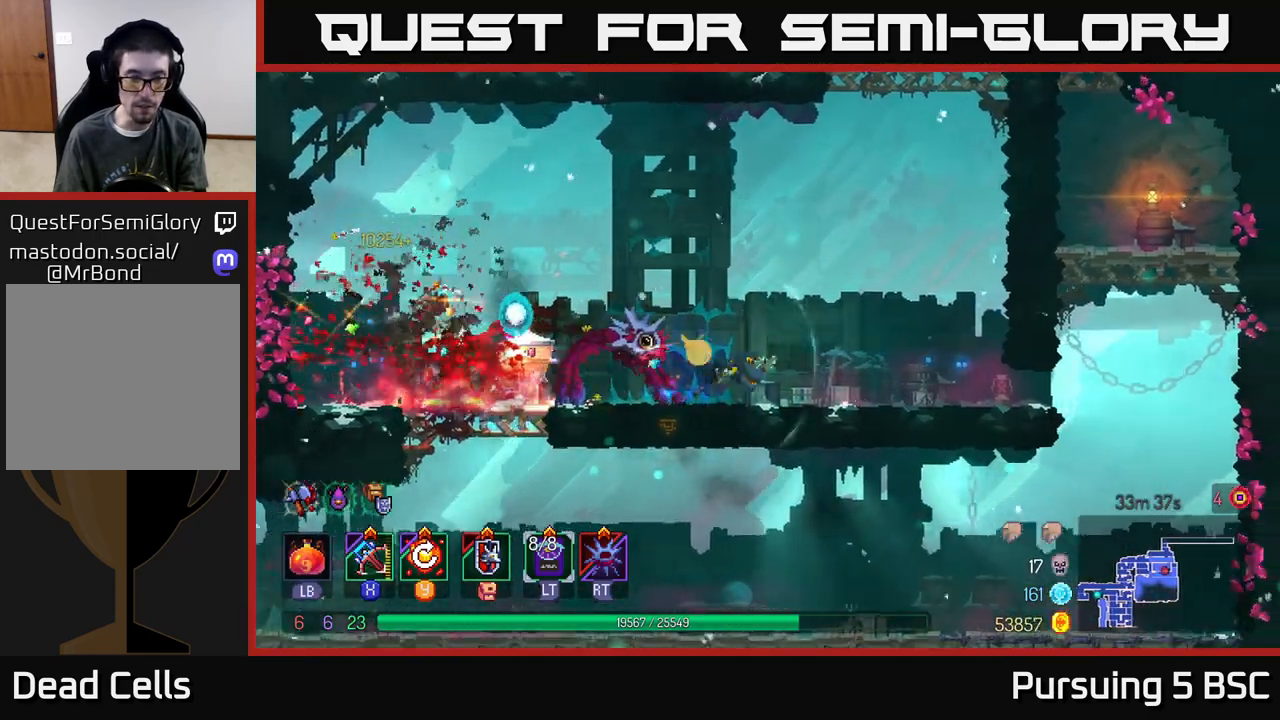
{"buttons": [], "left_stick": "left", "right_stick": "center", "events": [[100, "Y", "down"], [167, "left_stick", "center"], [200, "Y", "up"], [500, "left_stick", "left"]]}
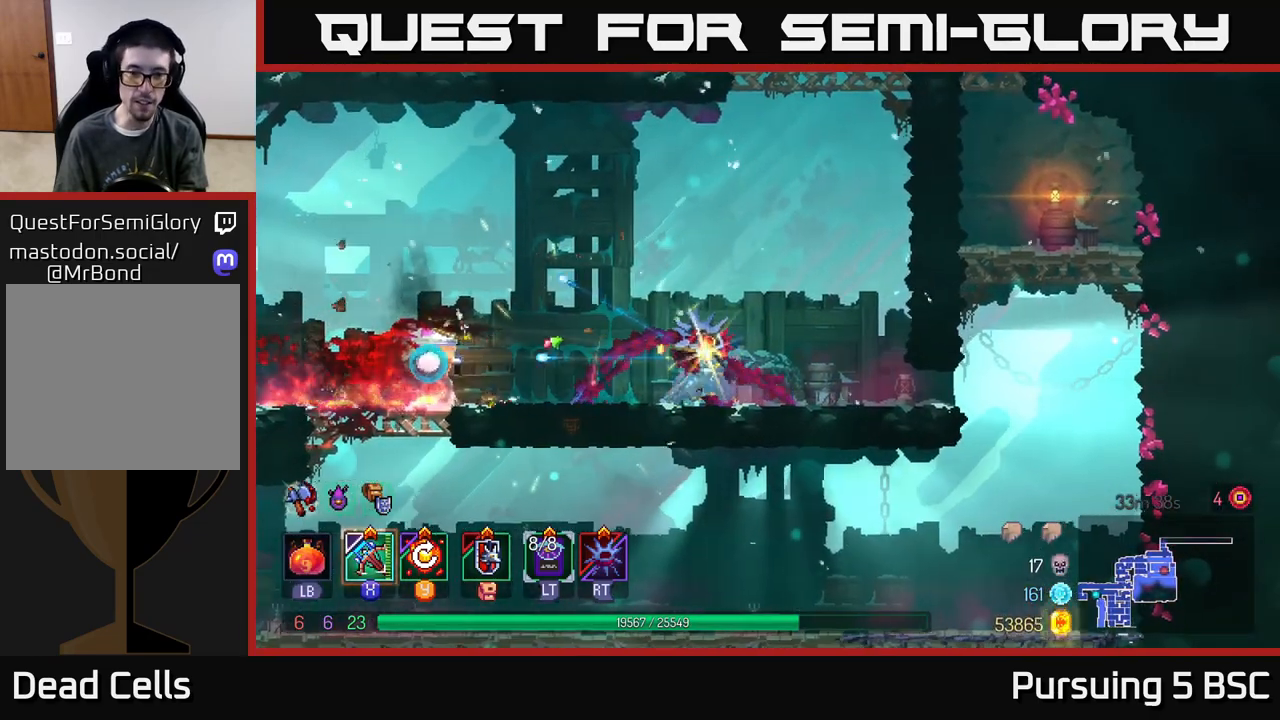
{"buttons": [], "left_stick": "right", "right_stick": "center", "events": [[183, "left_stick", "center"], [450, "left_stick", "right"]]}
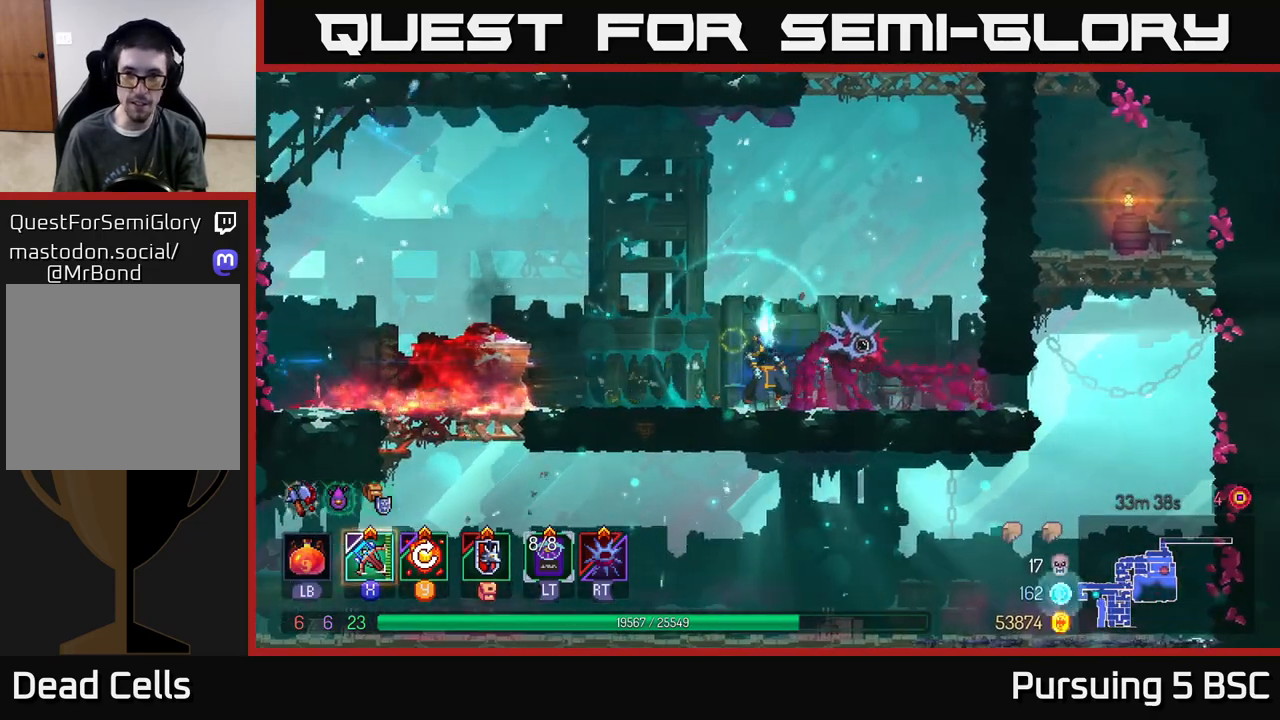
{"buttons": [], "left_stick": "right", "right_stick": "center", "events": [[283, "B", "down"], [400, "B", "up"]]}
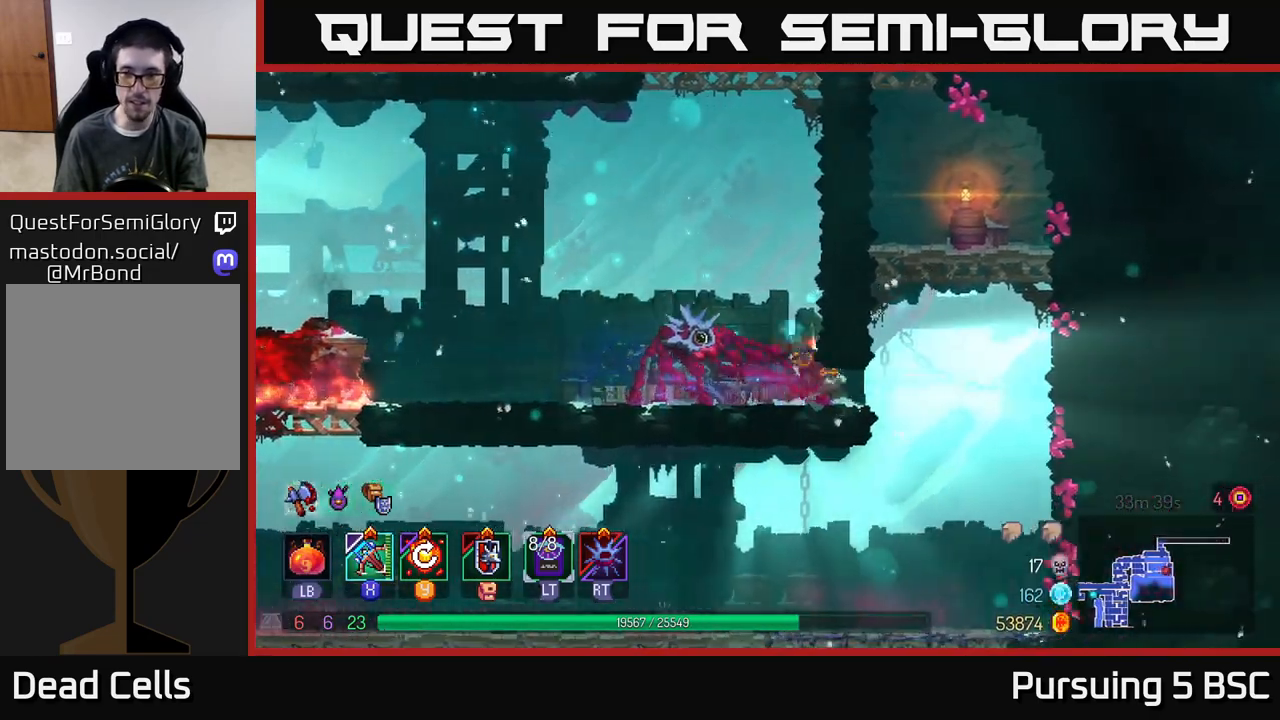
{"buttons": [], "left_stick": "left", "right_stick": "center", "events": [[33, "A", "down"], [150, "A", "up"], [217, "left_stick", "left"], [250, "A", "down"], [367, "A", "up"]]}
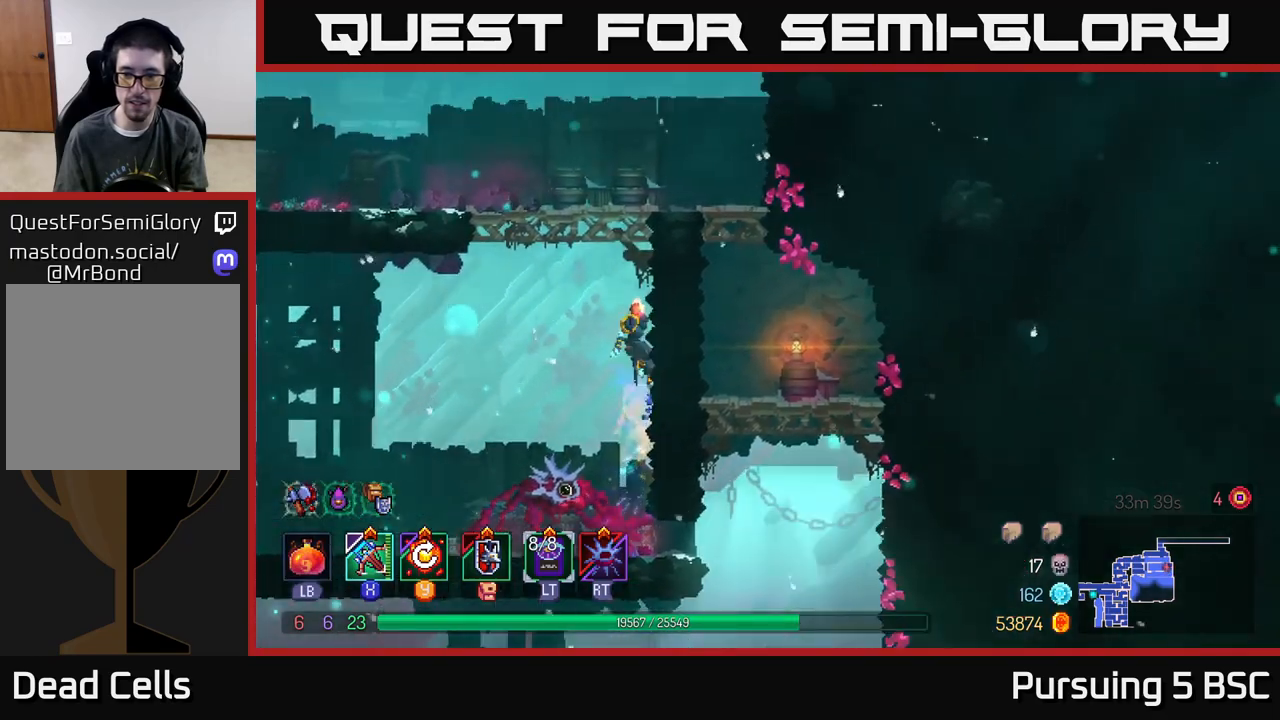
{"buttons": [], "left_stick": "left", "right_stick": "center", "events": [[200, "A", "down"], [367, "A", "up"]]}
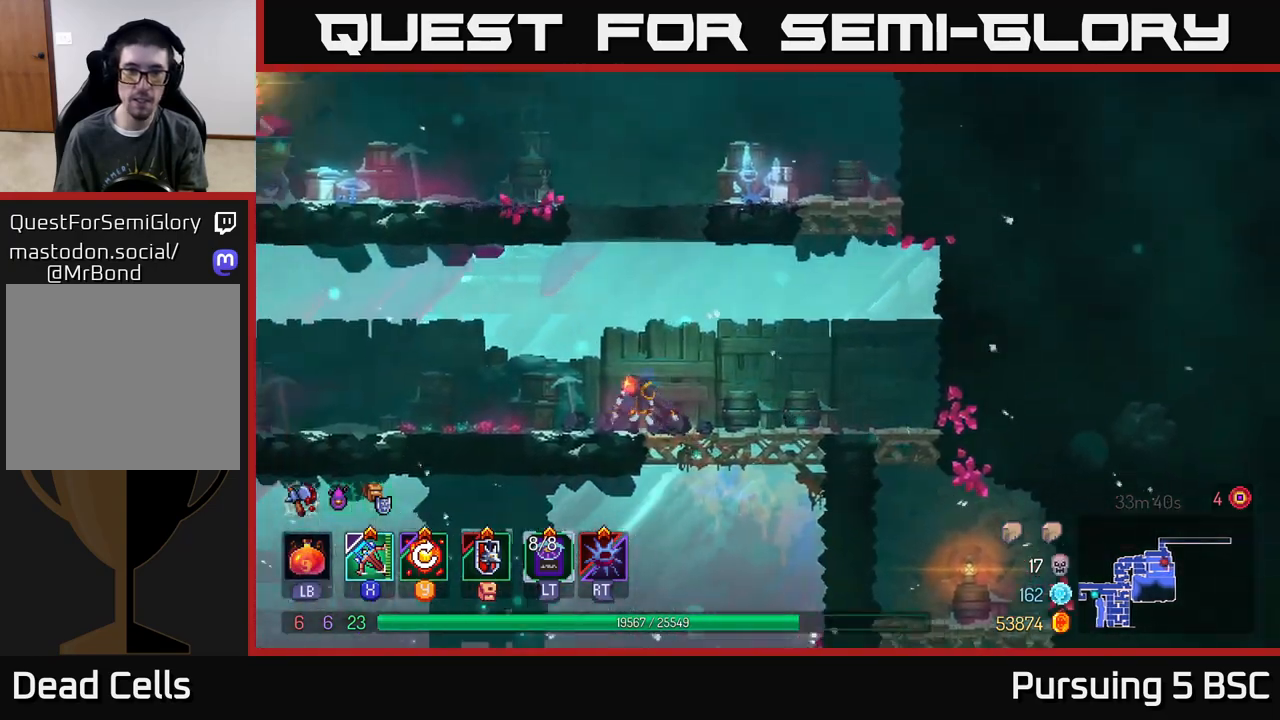
{"buttons": [], "left_stick": "right", "right_stick": "center", "events": [[200, "left_stick", "right"], [317, "A", "down"], [450, "A", "up"]]}
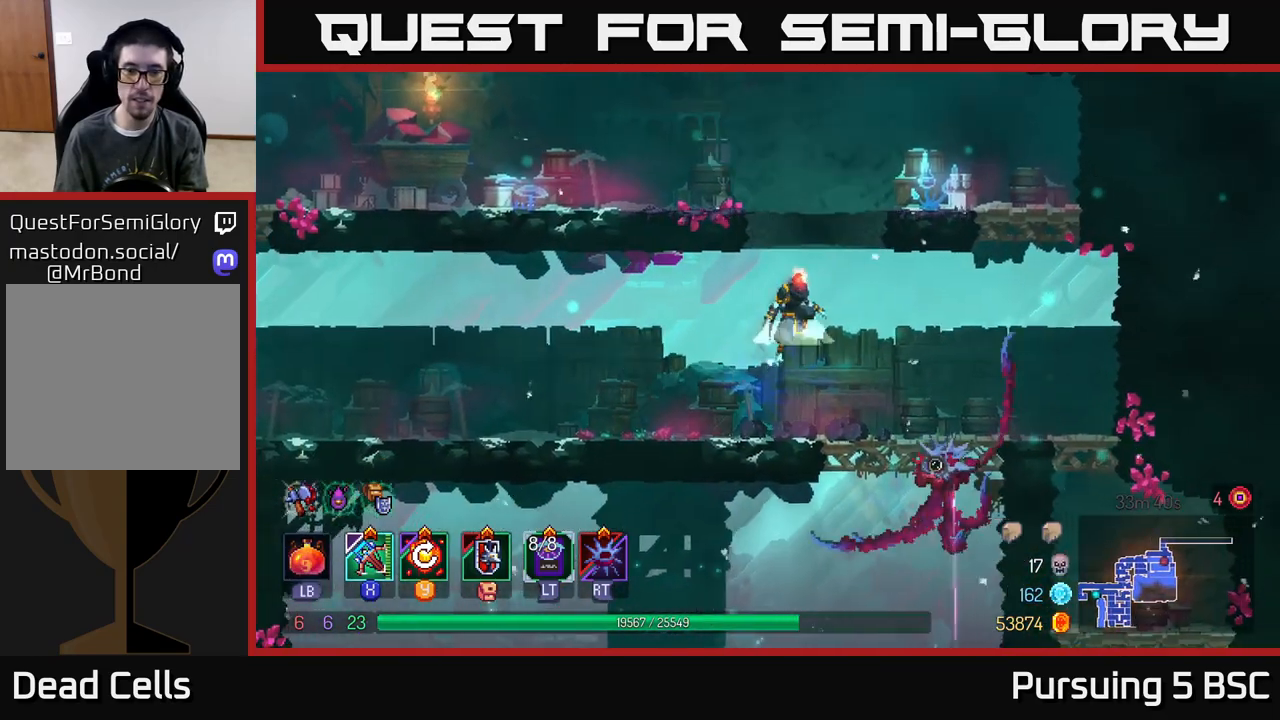
{"buttons": [], "left_stick": "center", "right_stick": "center", "events": [[17, "A", "down"], [150, "A", "up"], [500, "left_stick", "center"]]}
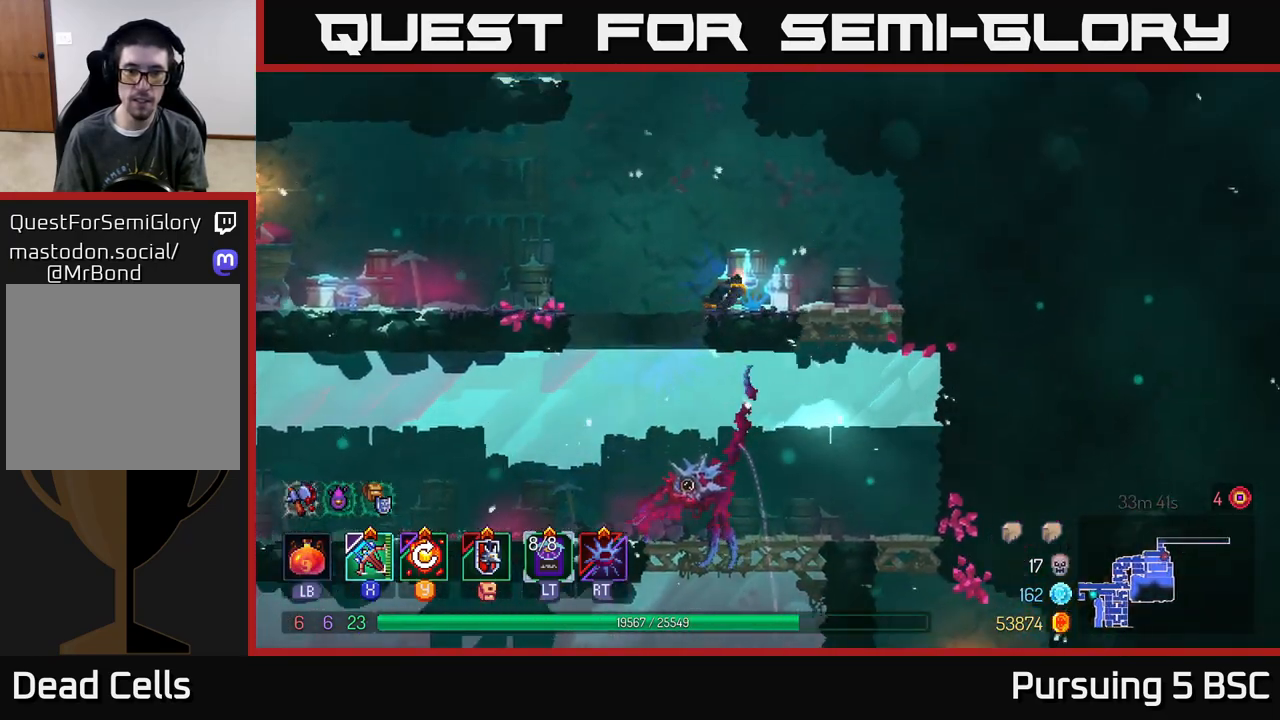
{"buttons": ["A"], "left_stick": "left", "right_stick": "center", "events": [[150, "A", "down"], [167, "left_stick", "left"], [283, "A", "up"], [317, "left_stick", "center"], [383, "A", "down"], [450, "left_stick", "left"]]}
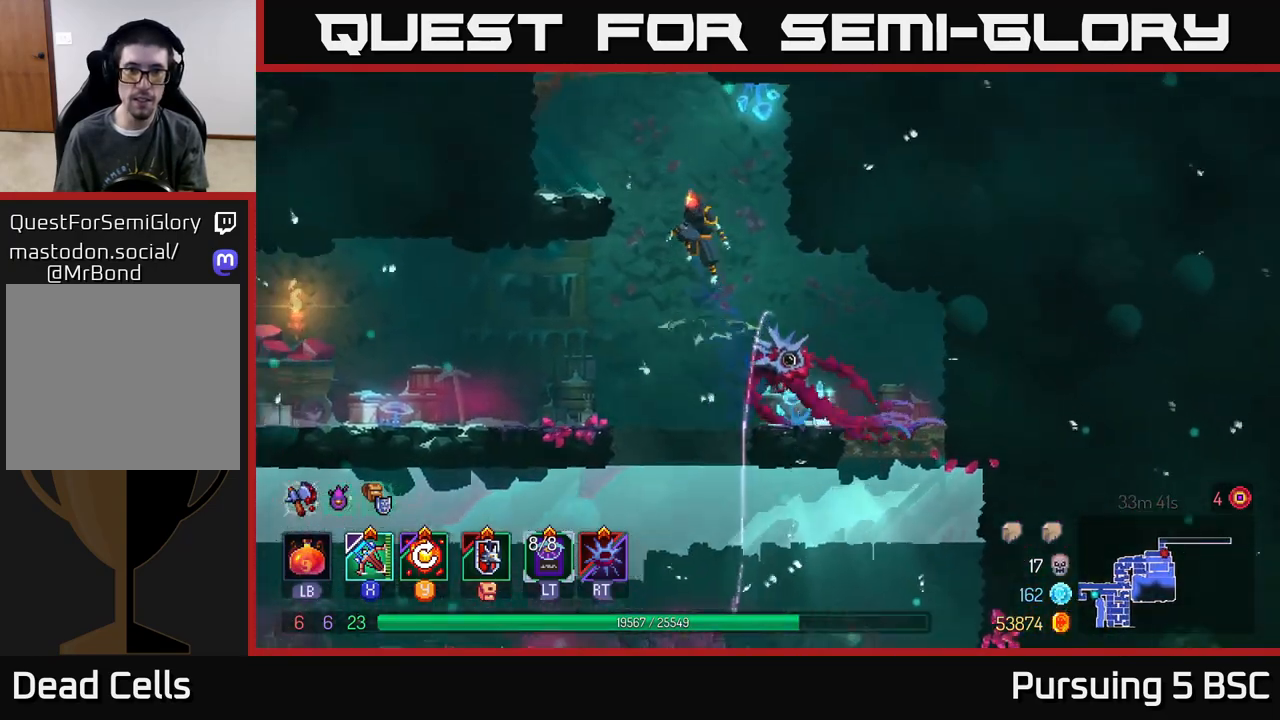
{"buttons": [], "left_stick": "left", "right_stick": "center", "events": [[33, "A", "up"]]}
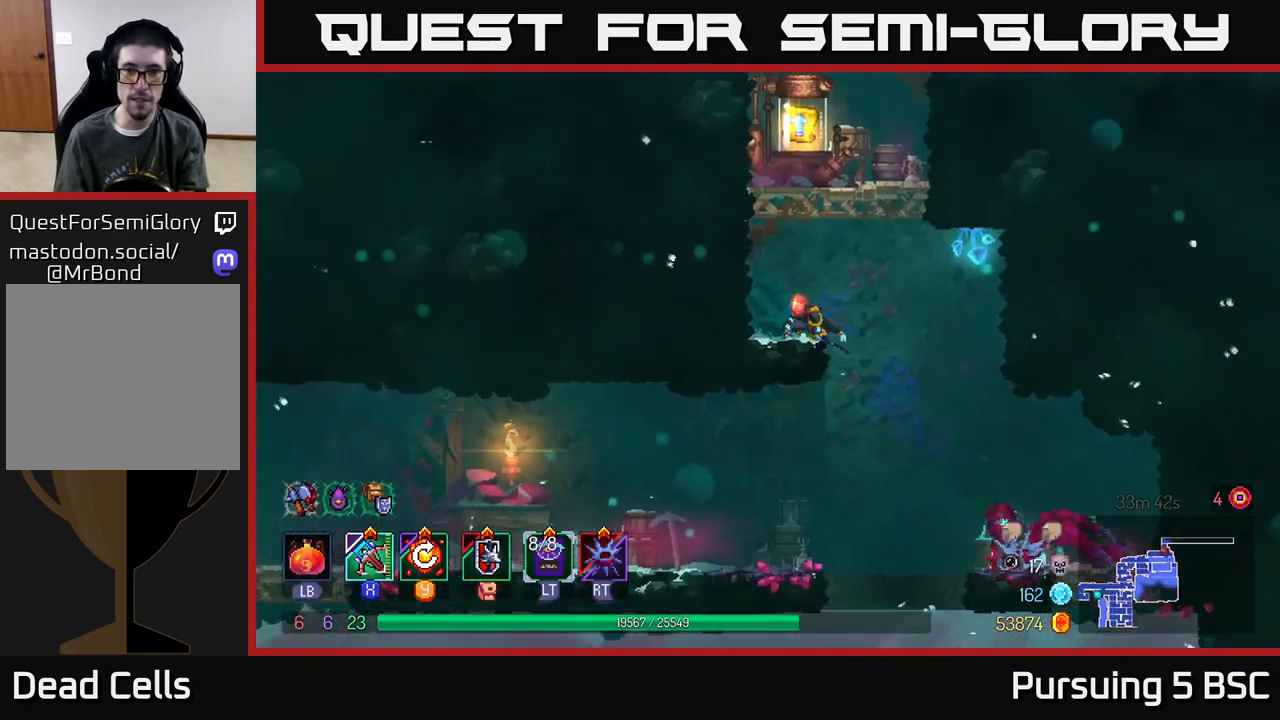
{"buttons": [], "left_stick": "right", "right_stick": "center", "events": [[17, "A", "down"], [150, "A", "up"], [333, "left_stick", "center"], [433, "left_stick", "right"]]}
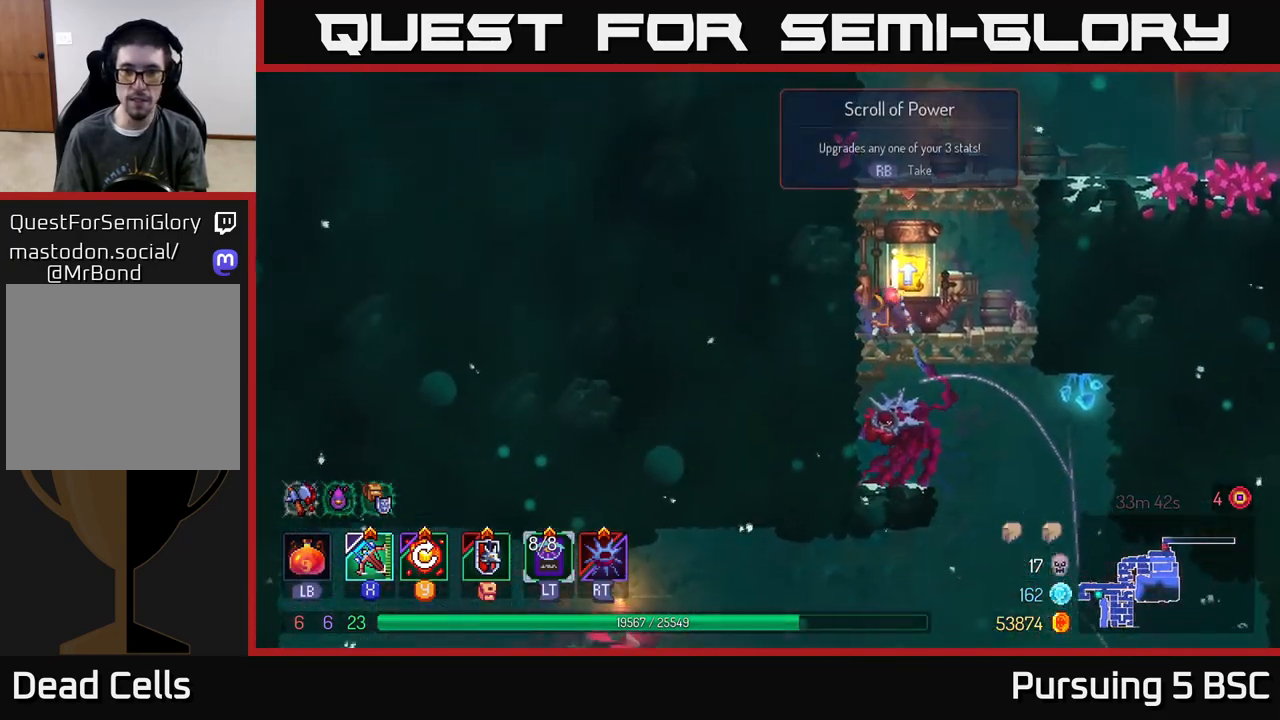
{"buttons": [], "left_stick": "center", "right_stick": "center", "events": [[100, "R1", "down"], [117, "left_stick", "center"], [167, "R1", "up"]]}
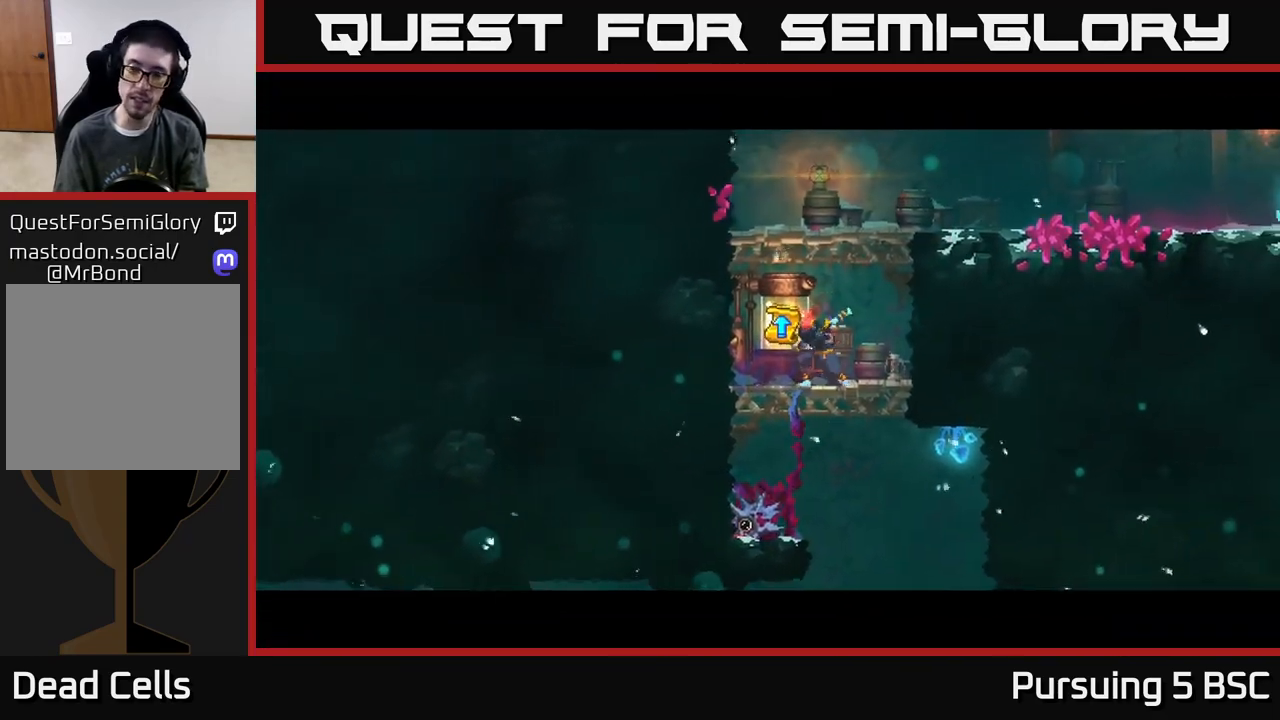
{"buttons": [], "left_stick": "right", "right_stick": "center", "events": [[117, "left_stick", "right"]]}
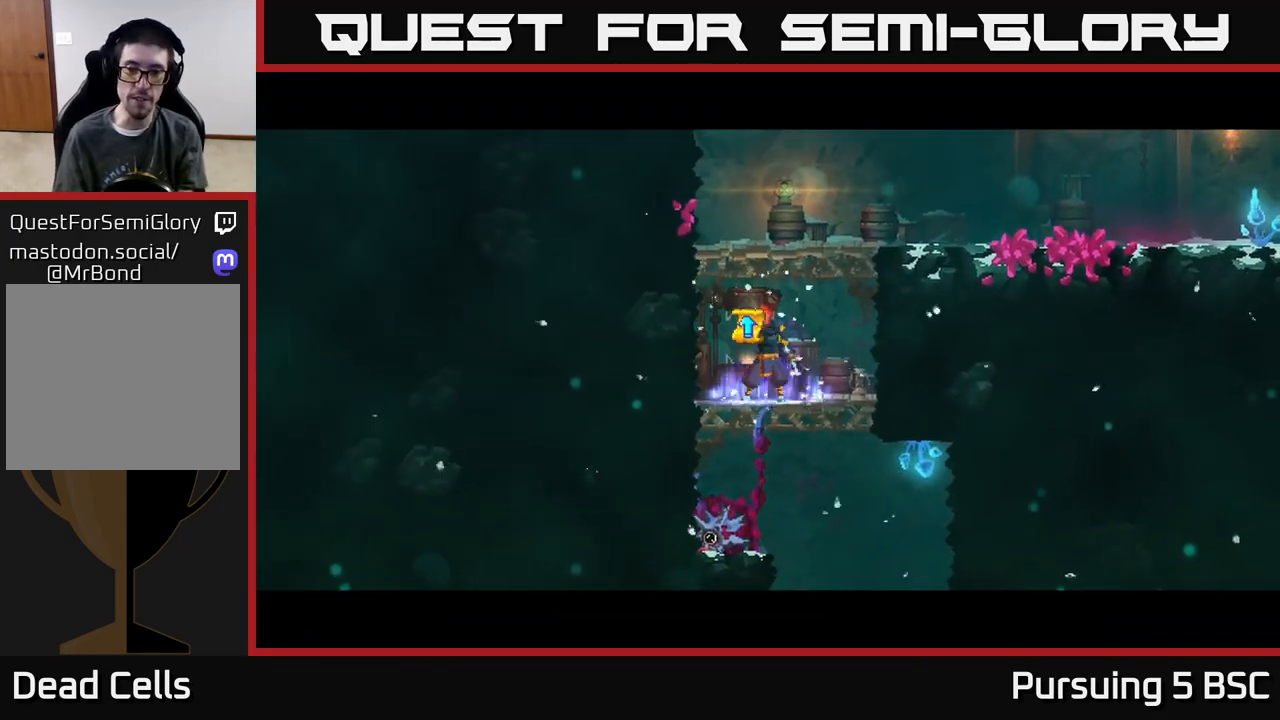
{"buttons": [], "left_stick": "right", "right_stick": "center", "events": []}
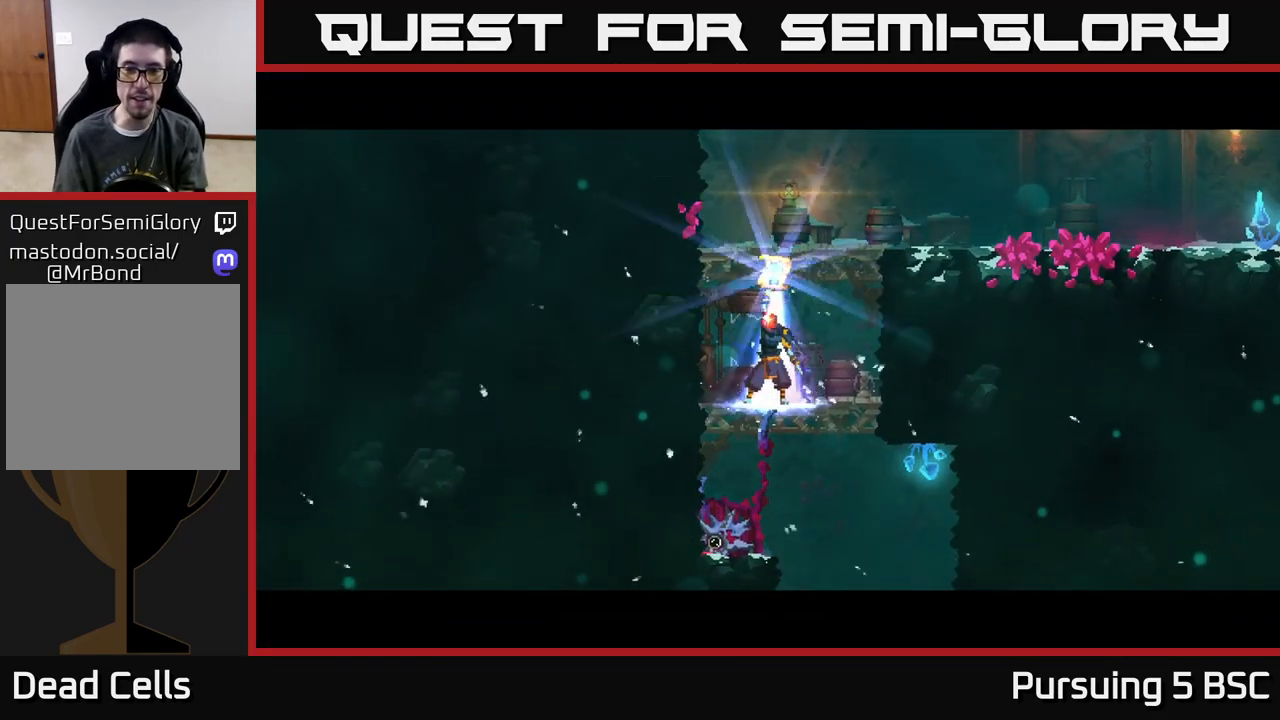
{"buttons": [], "left_stick": "right", "right_stick": "center", "events": []}